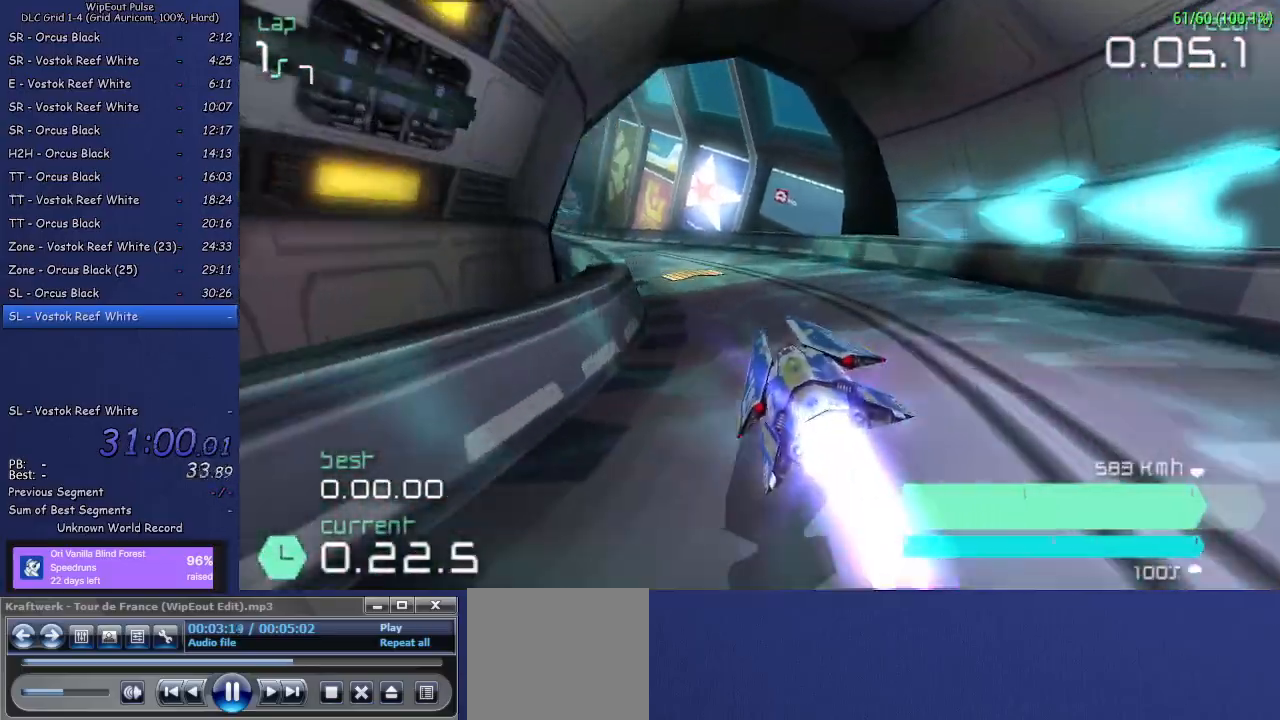
Gameplay with a controller (PlayStation layout); each line is a JSON object with the inputs held at the frame after it. "events" lists button and stick changes between this image and that frame as [ms after this image, input, new state], when the widget could be followed in between. Not read: L3.
{"buttons": ["R1", "R2"], "left_stick": "up-right", "right_stick": "center", "events": [[117, "L1", "up"], [267, "left_stick", "center"], [317, "left_stick", "up-right"], [400, "R1", "down"]]}
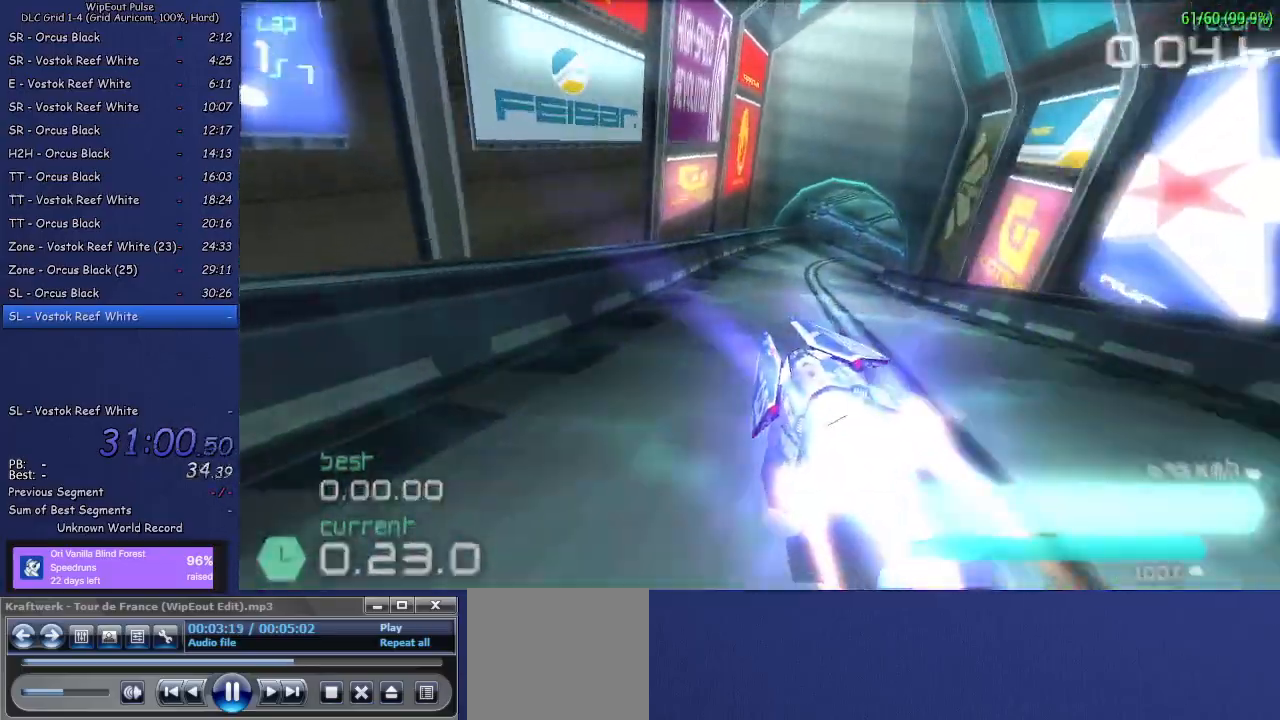
{"buttons": ["R2"], "left_stick": "up-right", "right_stick": "center", "events": [[17, "R1", "up"], [217, "left_stick", "center"], [333, "left_stick", "up-right"]]}
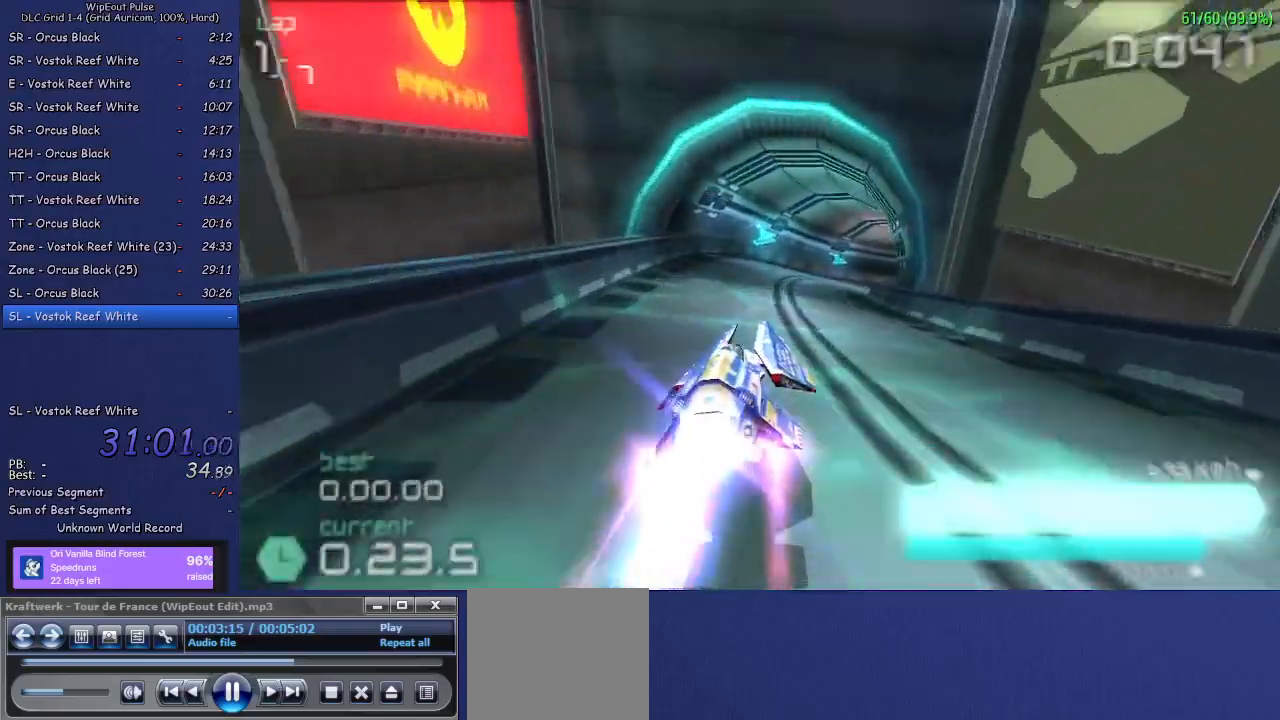
{"buttons": ["R2"], "left_stick": "up-right", "right_stick": "center", "events": [[167, "left_stick", "center"], [267, "left_stick", "up-right"], [367, "R1", "down"], [450, "R1", "up"]]}
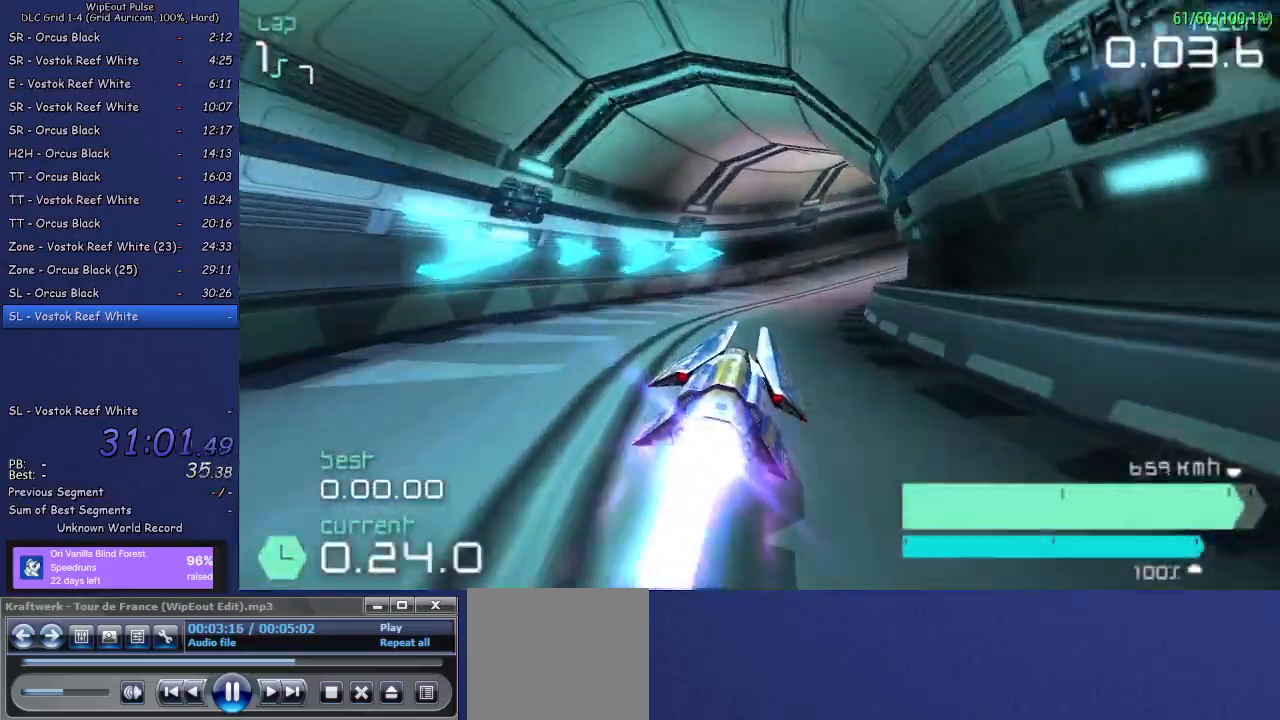
{"buttons": ["R2"], "left_stick": "up-right", "right_stick": "center", "events": [[217, "left_stick", "center"], [300, "left_stick", "up-right"]]}
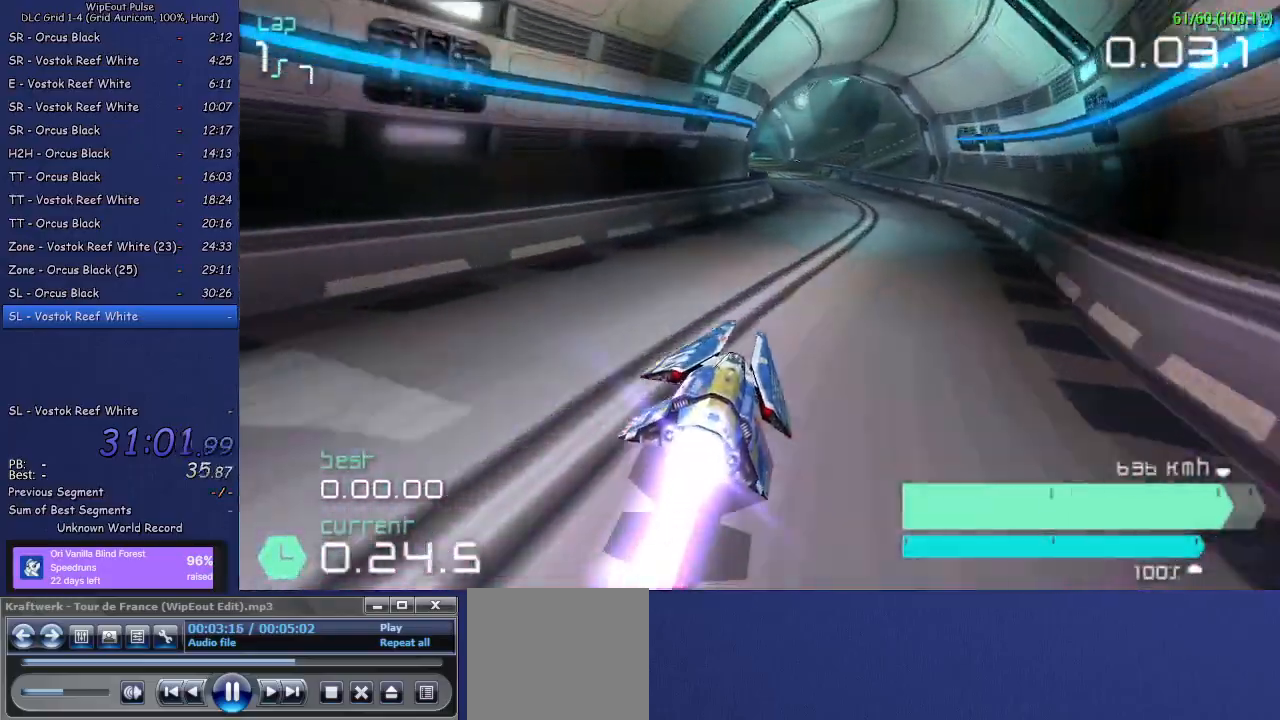
{"buttons": ["R2"], "left_stick": "center", "right_stick": "center", "events": [[117, "left_stick", "left"], [167, "L1", "down"], [283, "L1", "up"], [433, "left_stick", "center"]]}
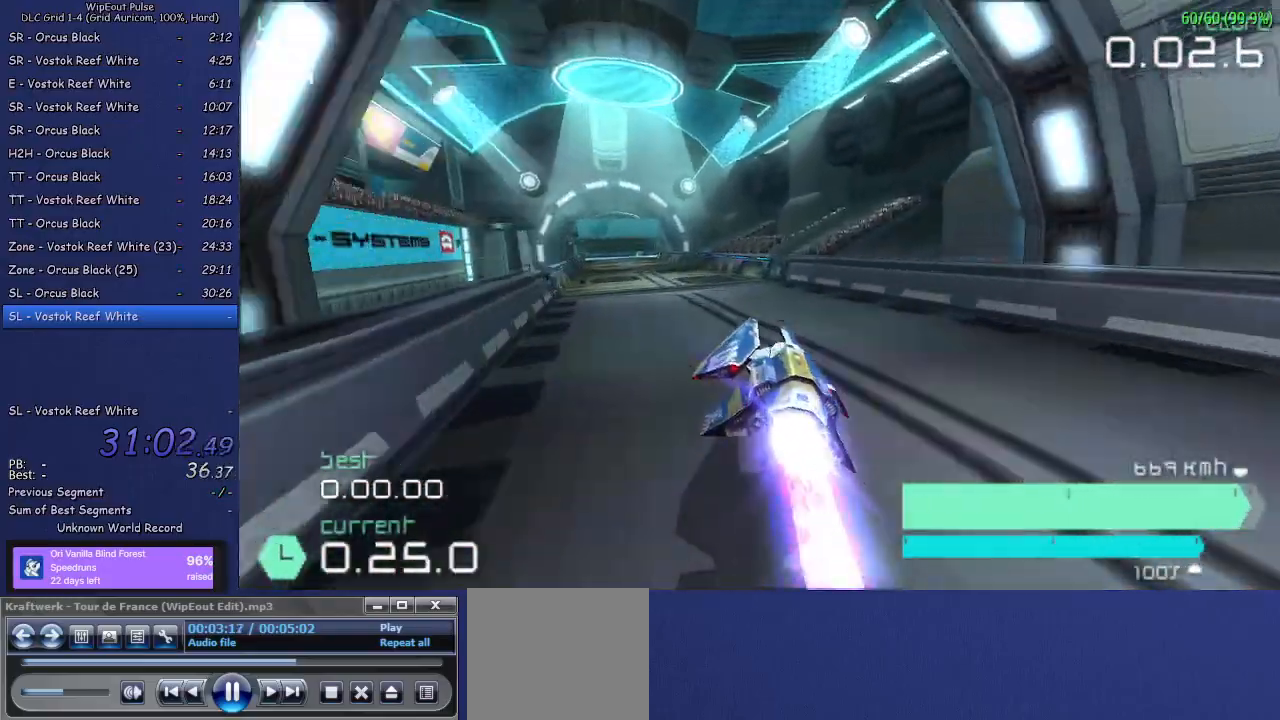
{"buttons": ["R2"], "left_stick": "left", "right_stick": "center", "events": [[250, "left_stick", "left"]]}
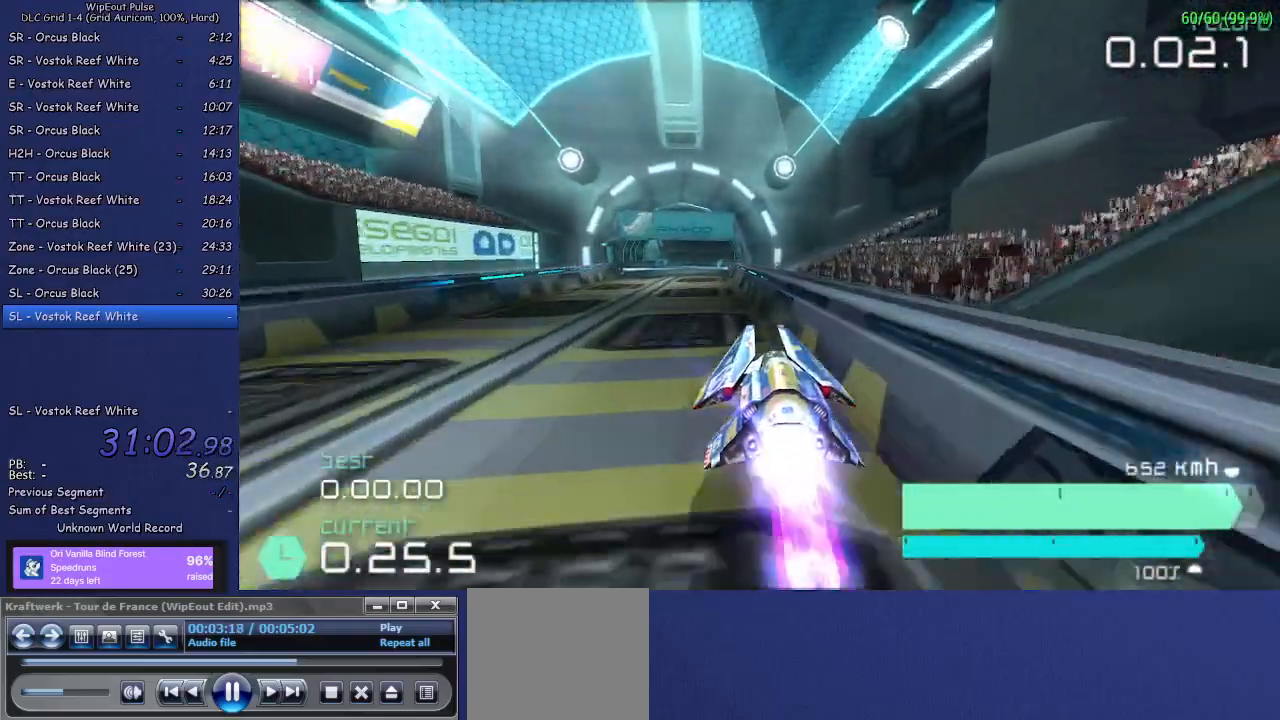
{"buttons": ["R2"], "left_stick": "center", "right_stick": "center", "events": [[67, "left_stick", "center"], [283, "left_stick", "up-right"], [467, "left_stick", "center"]]}
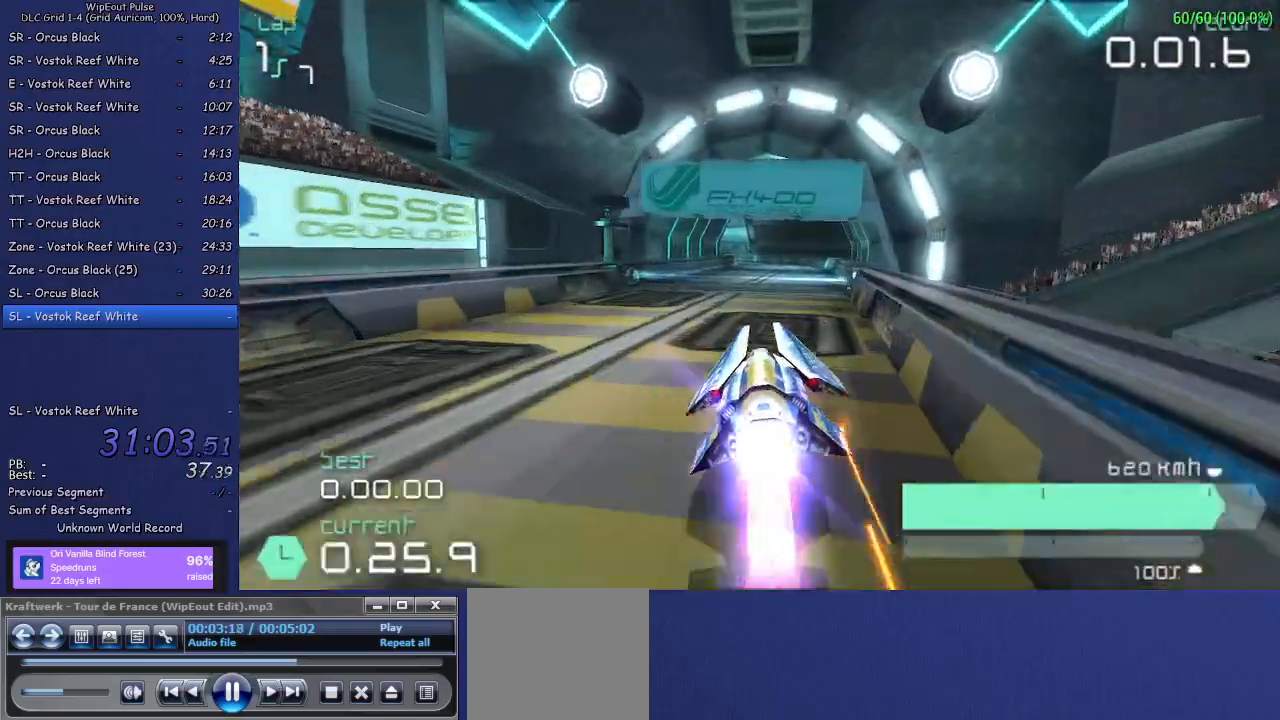
{"buttons": ["R2"], "left_stick": "center", "right_stick": "center", "events": [[417, "START", "down"], [500, "START", "up"]]}
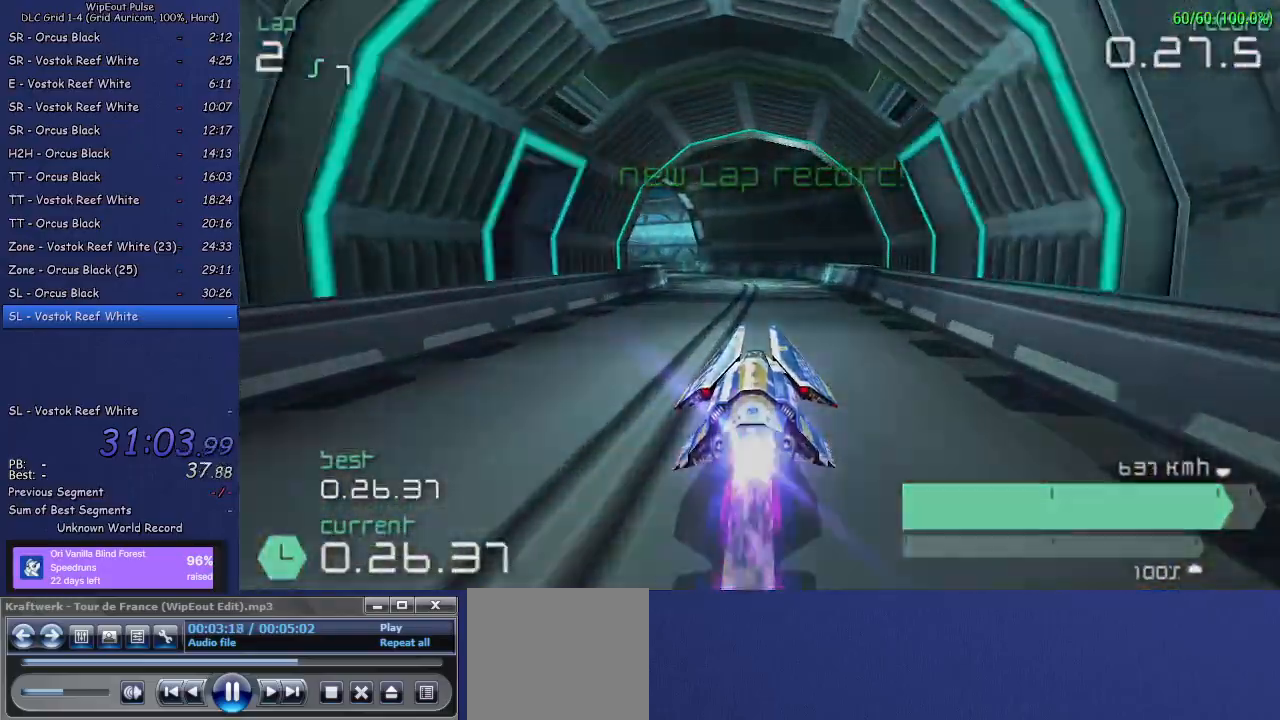
{"buttons": [], "left_stick": "center", "right_stick": "center", "events": [[33, "DPAD_DOWN", "down"], [50, "R2", "up"], [100, "DPAD_DOWN", "up"], [167, "DPAD_DOWN", "down"], [217, "DPAD_DOWN", "up"], [283, "DPAD_DOWN", "down"], [350, "DPAD_DOWN", "up"], [400, "CROSS", "down"], [467, "CROSS", "up"]]}
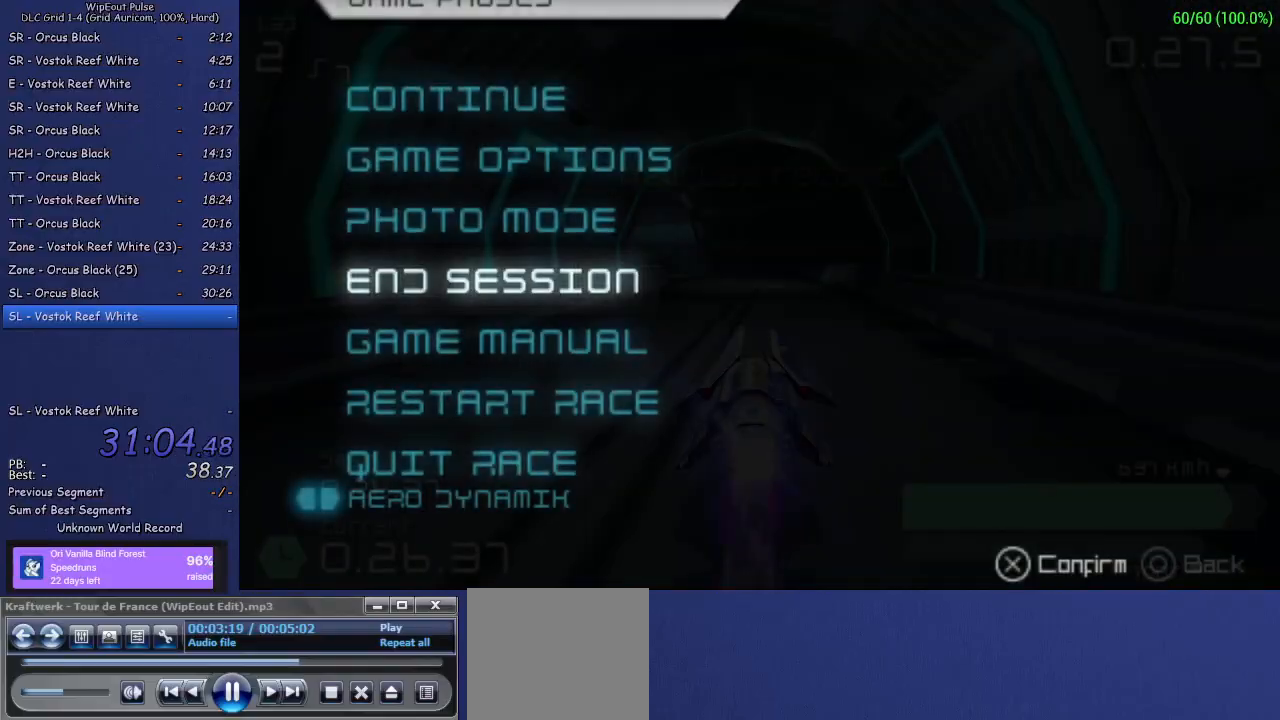
{"buttons": [], "left_stick": "center", "right_stick": "center", "events": [[17, "CROSS", "down"], [100, "CROSS", "up"], [150, "CROSS", "down"], [217, "CROSS", "up"], [267, "CROSS", "down"], [317, "CROSS", "up"], [400, "CROSS", "down"], [450, "CROSS", "up"]]}
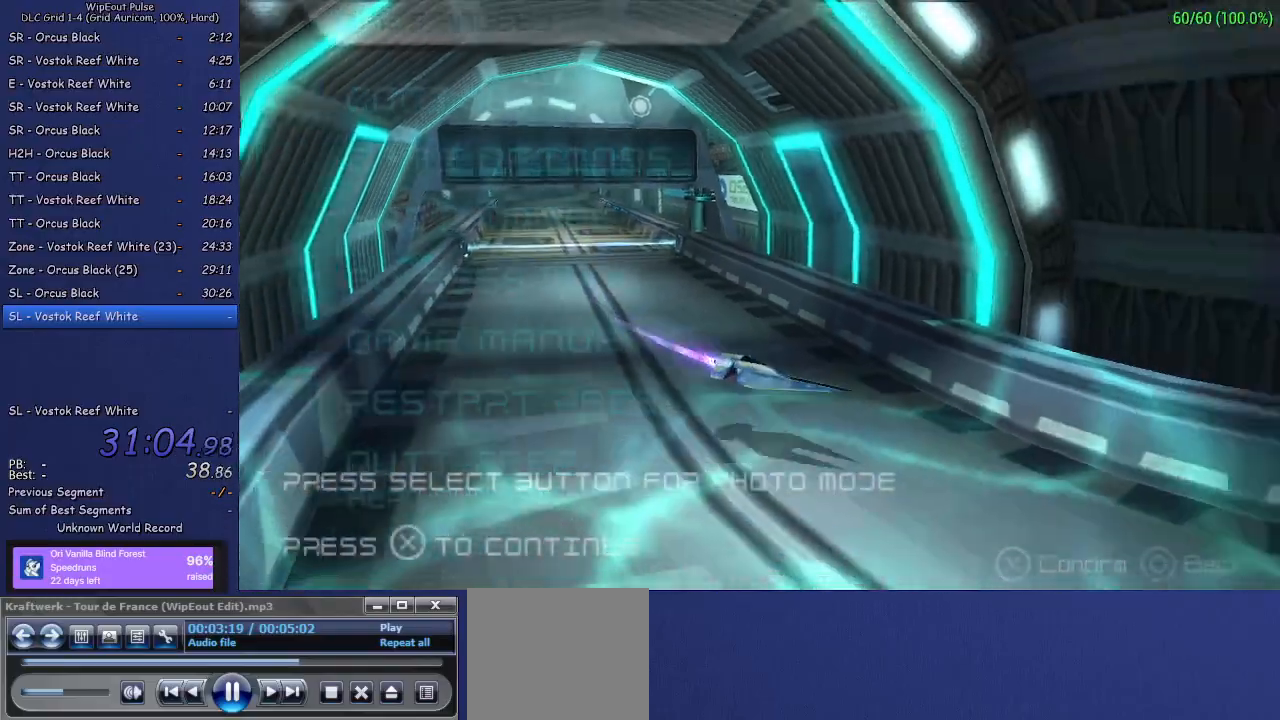
{"buttons": [], "left_stick": "center", "right_stick": "center", "events": [[17, "CROSS", "down"], [67, "CROSS", "up"], [133, "CROSS", "down"], [200, "CROSS", "up"], [267, "CROSS", "down"], [333, "CROSS", "up"], [400, "CROSS", "down"], [467, "CROSS", "up"]]}
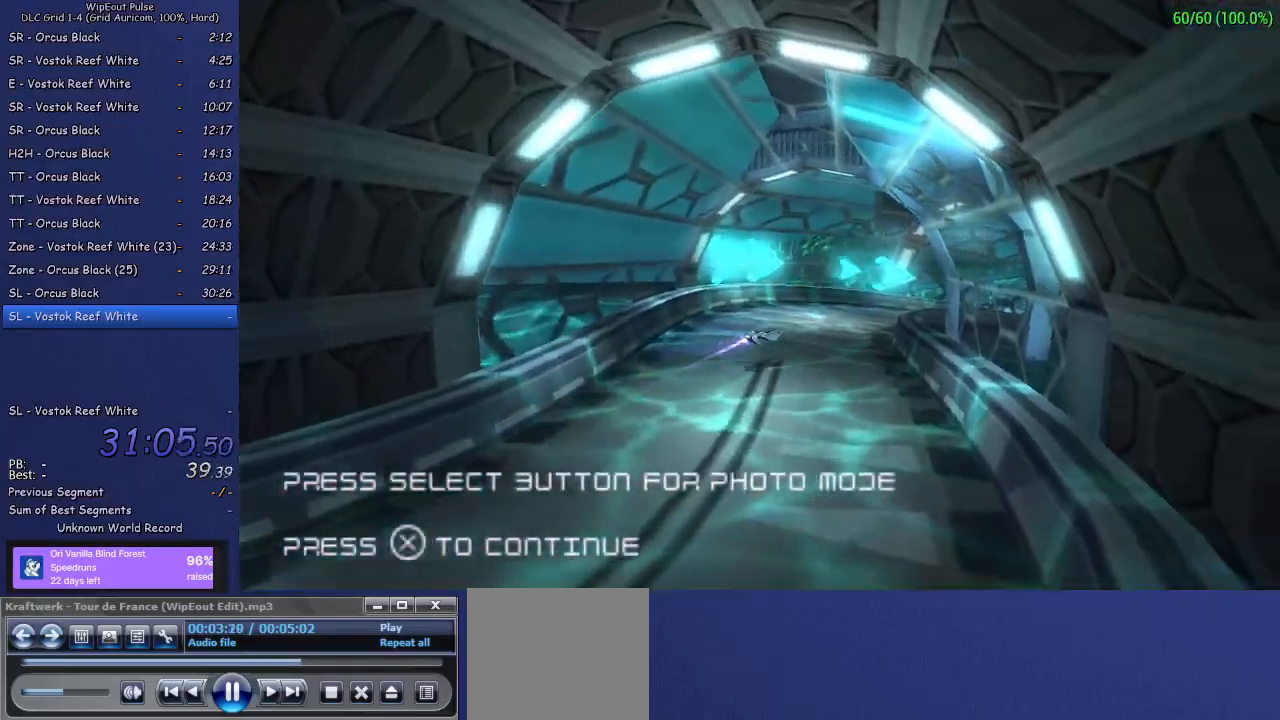
{"buttons": [], "left_stick": "center", "right_stick": "center", "events": [[17, "CROSS", "down"], [83, "CROSS", "up"], [150, "CROSS", "down"], [233, "CROSS", "up"], [283, "CROSS", "down"], [350, "CROSS", "up"], [433, "CROSS", "down"], [500, "CROSS", "up"]]}
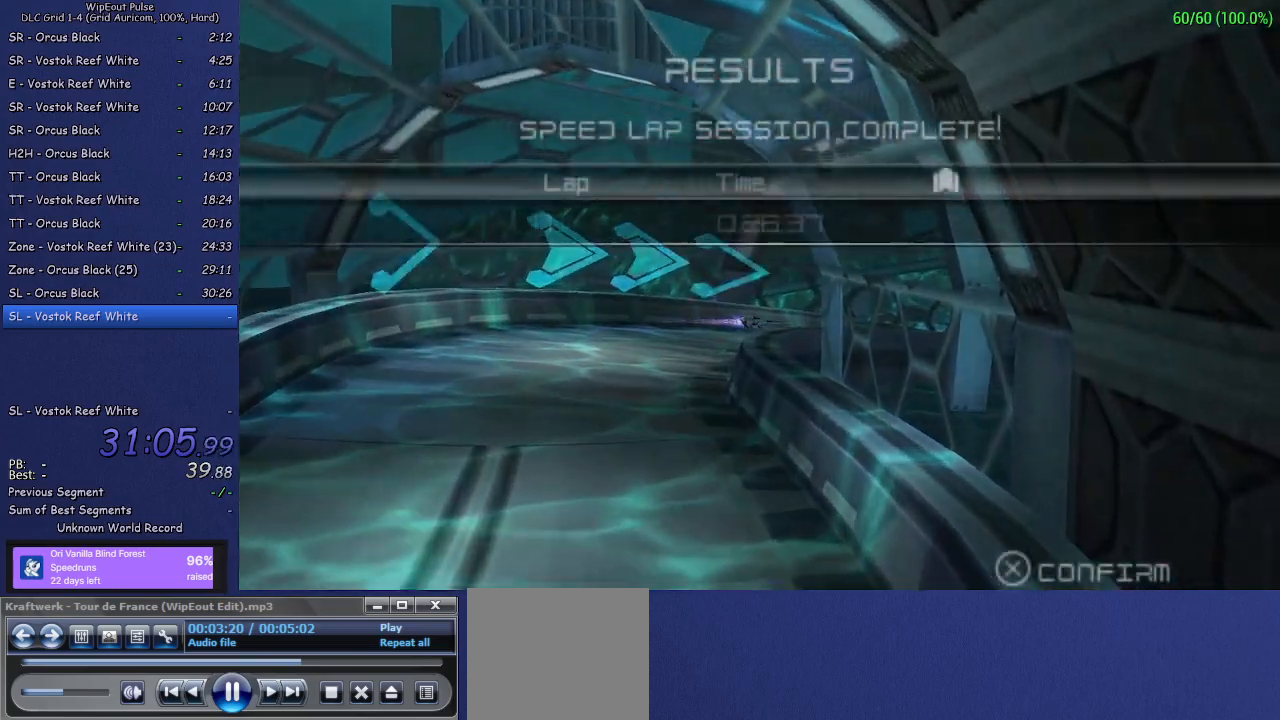
{"buttons": ["CROSS"], "left_stick": "center", "right_stick": "center", "events": [[50, "CROSS", "down"], [133, "CROSS", "up"], [183, "CROSS", "down"]]}
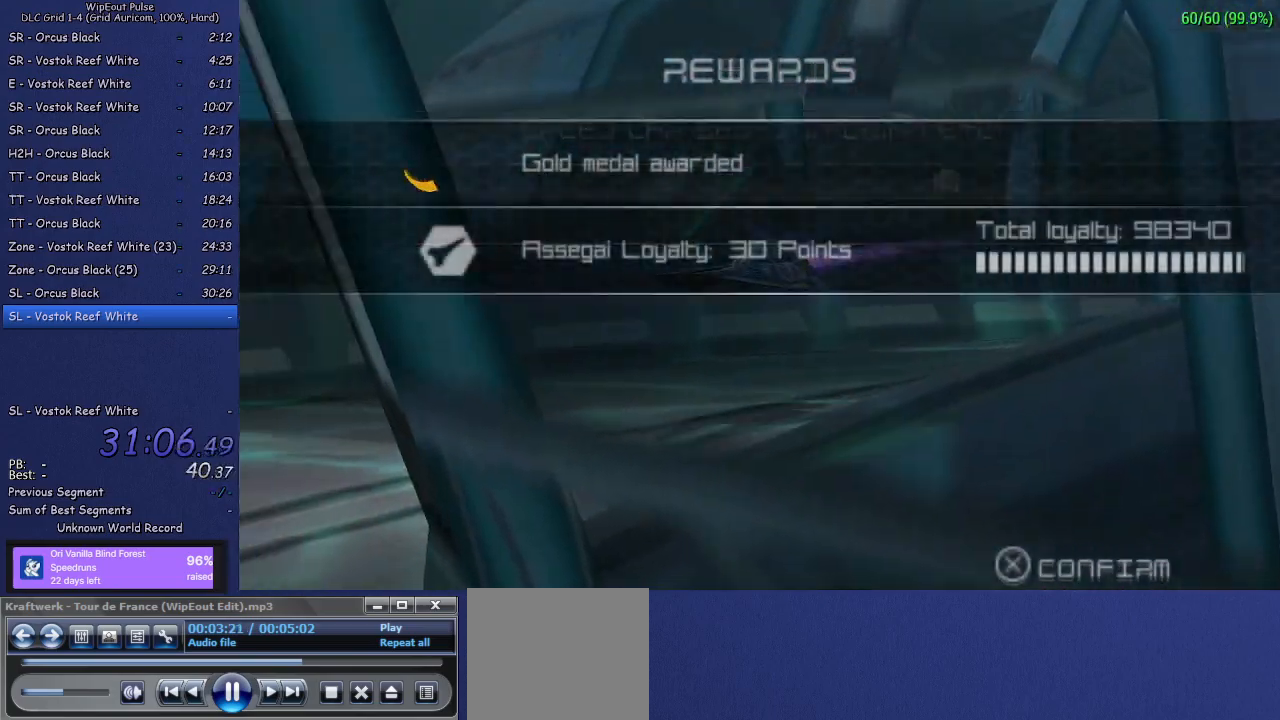
{"buttons": ["CROSS"], "left_stick": "center", "right_stick": "center", "events": [[67, "CROSS", "up"], [133, "CROSS", "down"], [233, "CROSS", "up"], [300, "CROSS", "down"], [383, "CROSS", "up"], [450, "CROSS", "down"]]}
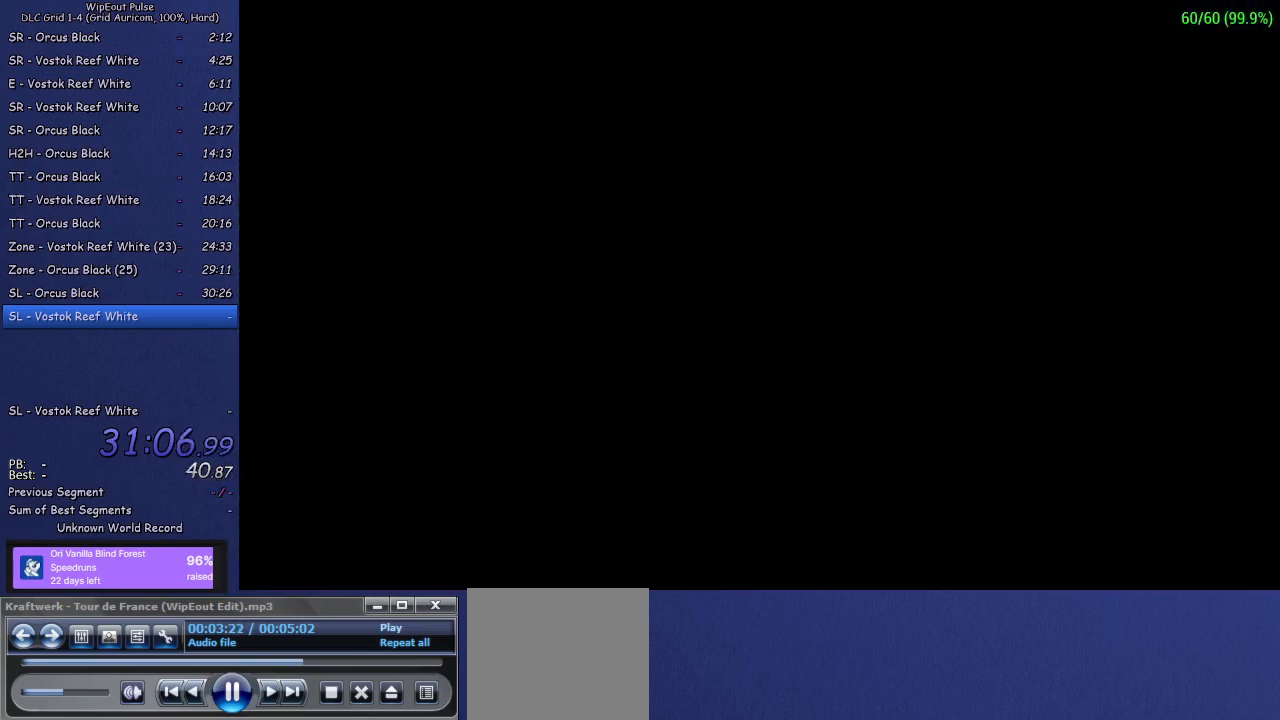
{"buttons": [], "left_stick": "center", "right_stick": "center", "events": [[33, "CROSS", "up"], [83, "CROSS", "down"], [167, "CROSS", "up"], [233, "CROSS", "down"], [317, "CROSS", "up"], [383, "CROSS", "down"], [467, "CROSS", "up"]]}
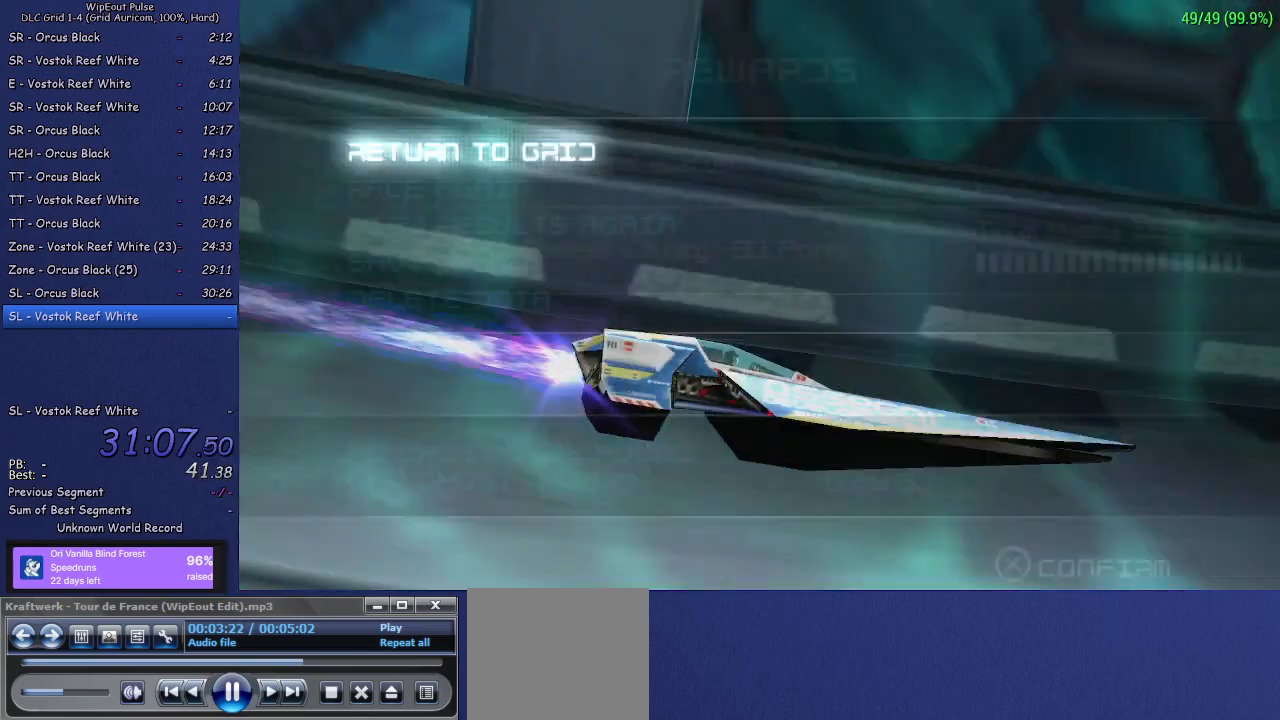
{"buttons": [], "left_stick": "center", "right_stick": "center", "events": [[17, "CROSS", "down"], [100, "CROSS", "up"], [150, "CROSS", "down"], [233, "CROSS", "up"], [283, "CROSS", "down"], [350, "CROSS", "up"], [400, "CROSS", "down"], [483, "CROSS", "up"]]}
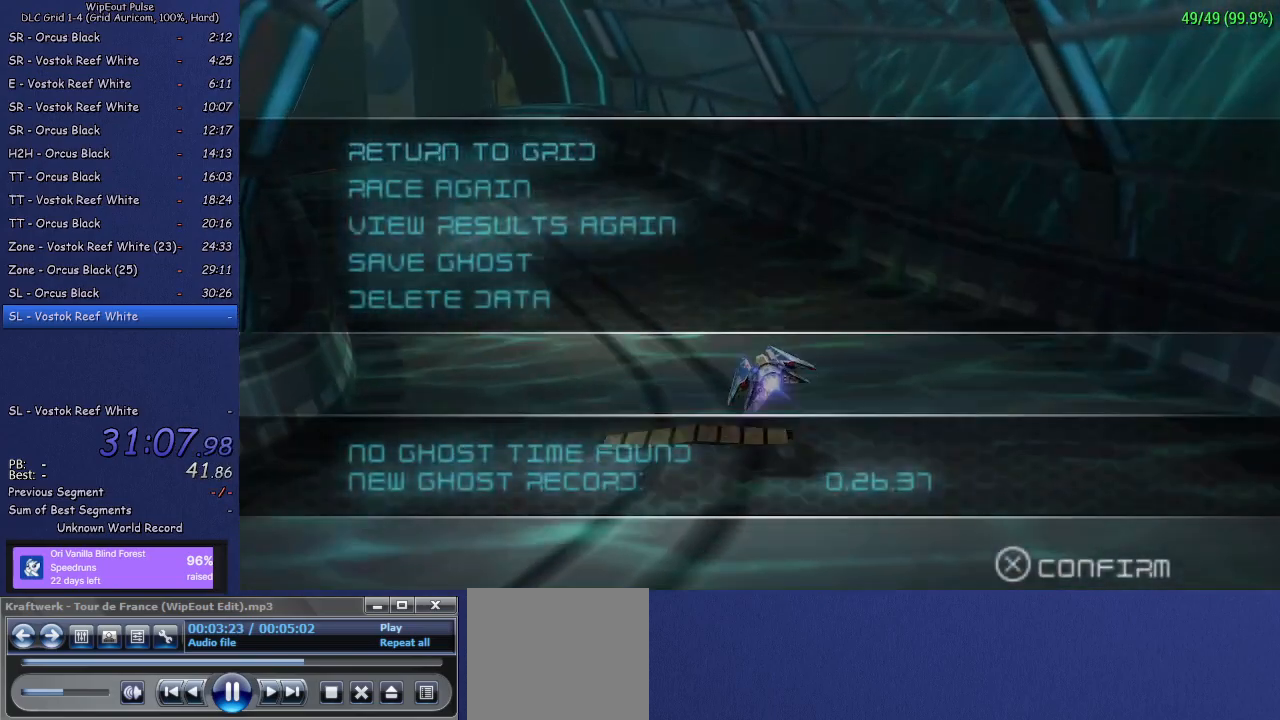
{"buttons": [], "left_stick": "center", "right_stick": "center", "events": [[50, "CROSS", "down"], [133, "CROSS", "up"], [183, "CROSS", "down"], [267, "CROSS", "up"]]}
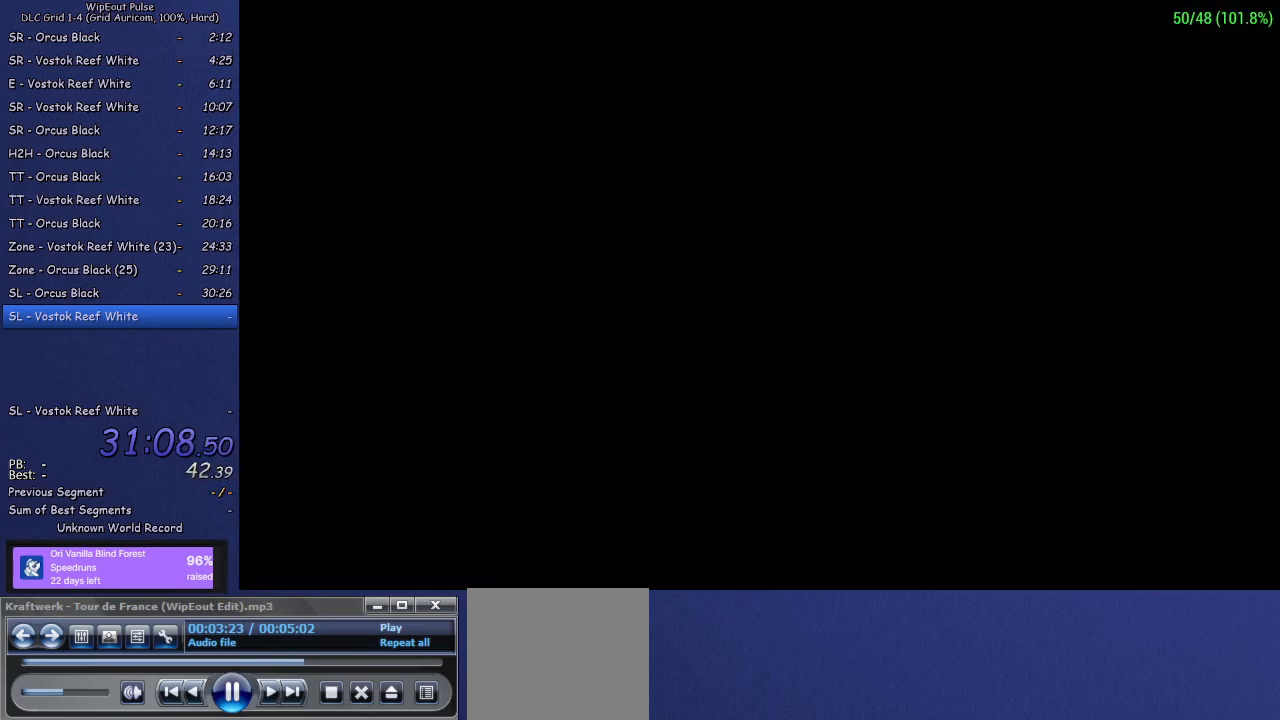
{"buttons": [], "left_stick": "center", "right_stick": "center", "events": []}
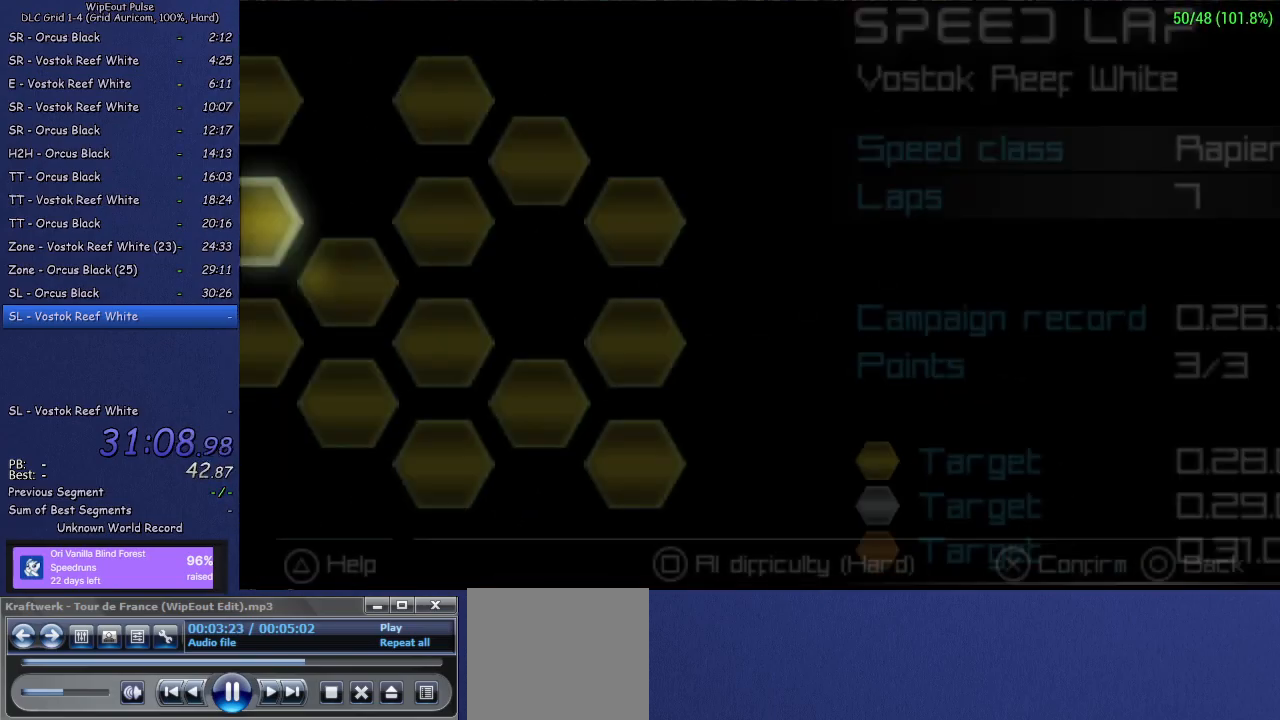
{"buttons": [], "left_stick": "center", "right_stick": "center", "events": [[267, "DPAD_UP", "down"], [367, "DPAD_UP", "up"]]}
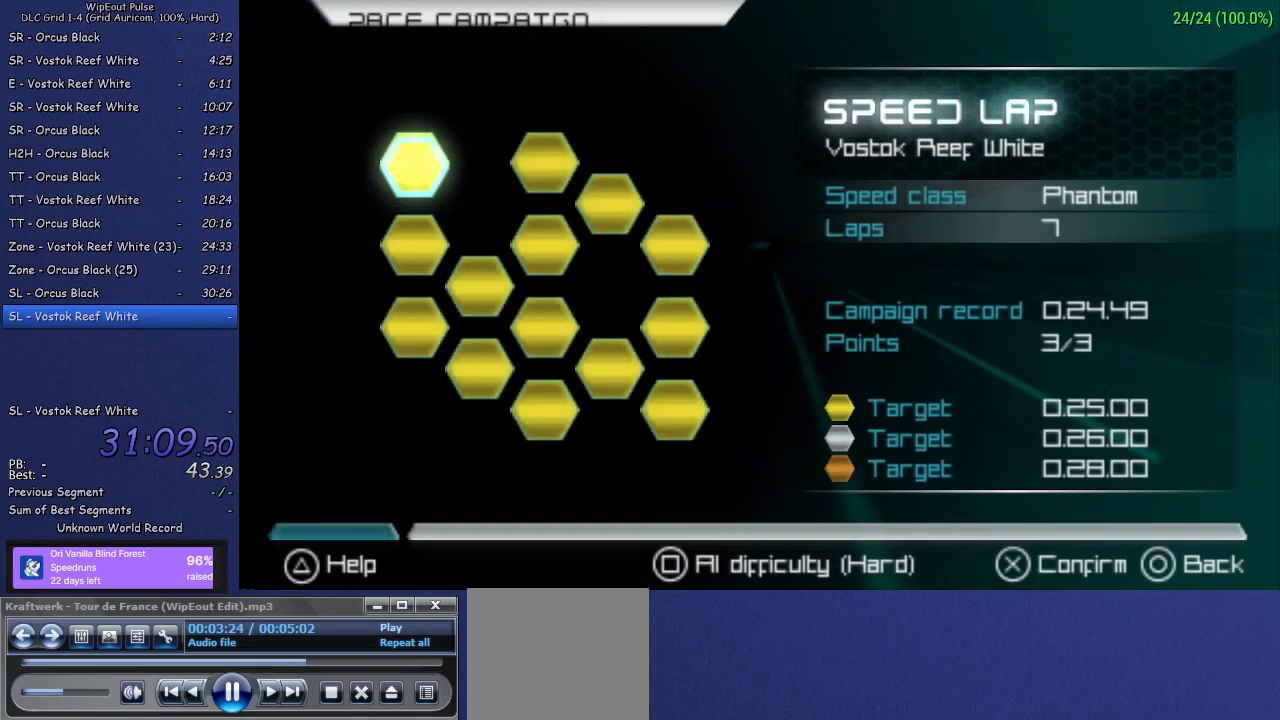
{"buttons": ["CROSS"], "left_stick": "center", "right_stick": "center", "events": [[50, "CROSS", "down"], [133, "CROSS", "up"], [183, "CROSS", "down"], [250, "CROSS", "up"], [317, "CROSS", "down"], [400, "CROSS", "up"], [450, "CROSS", "down"]]}
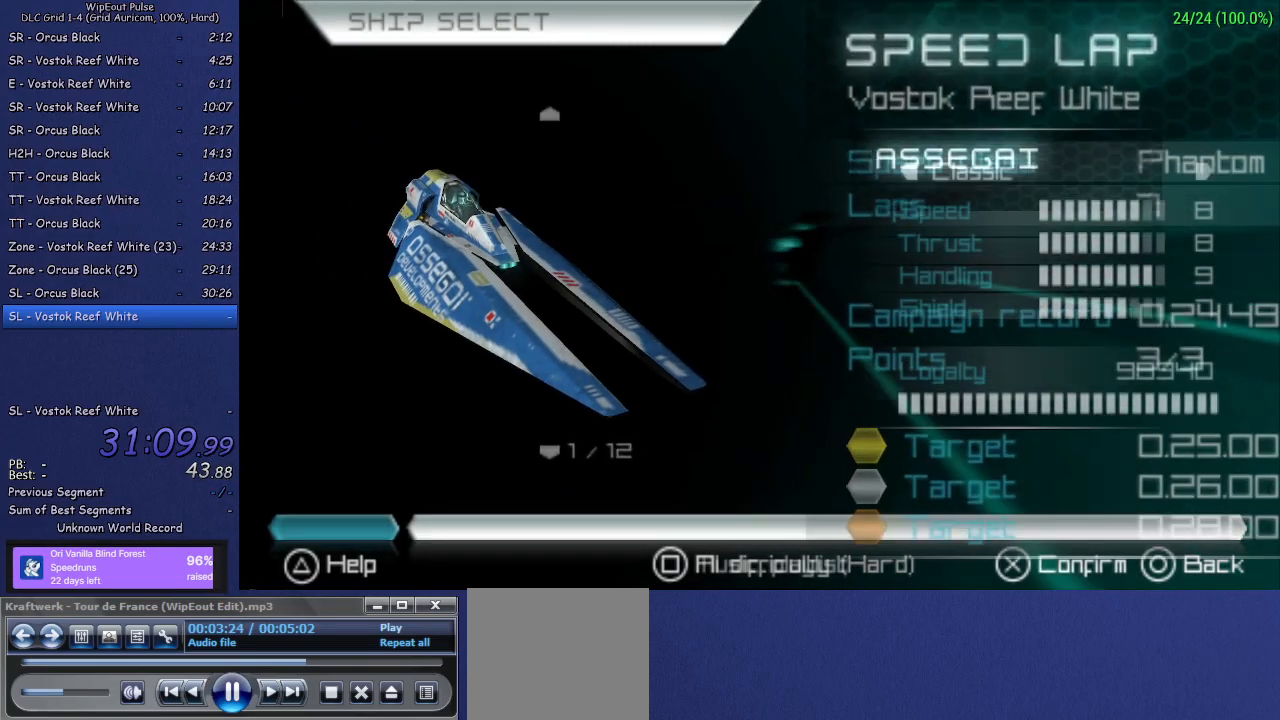
{"buttons": [], "left_stick": "center", "right_stick": "center", "events": [[33, "CROSS", "up"], [83, "CROSS", "down"], [167, "CROSS", "up"], [233, "CROSS", "down"], [300, "CROSS", "up"], [333, "CROSS", "down"], [400, "R3", "down"], [417, "CROSS", "up"], [467, "R3", "up"]]}
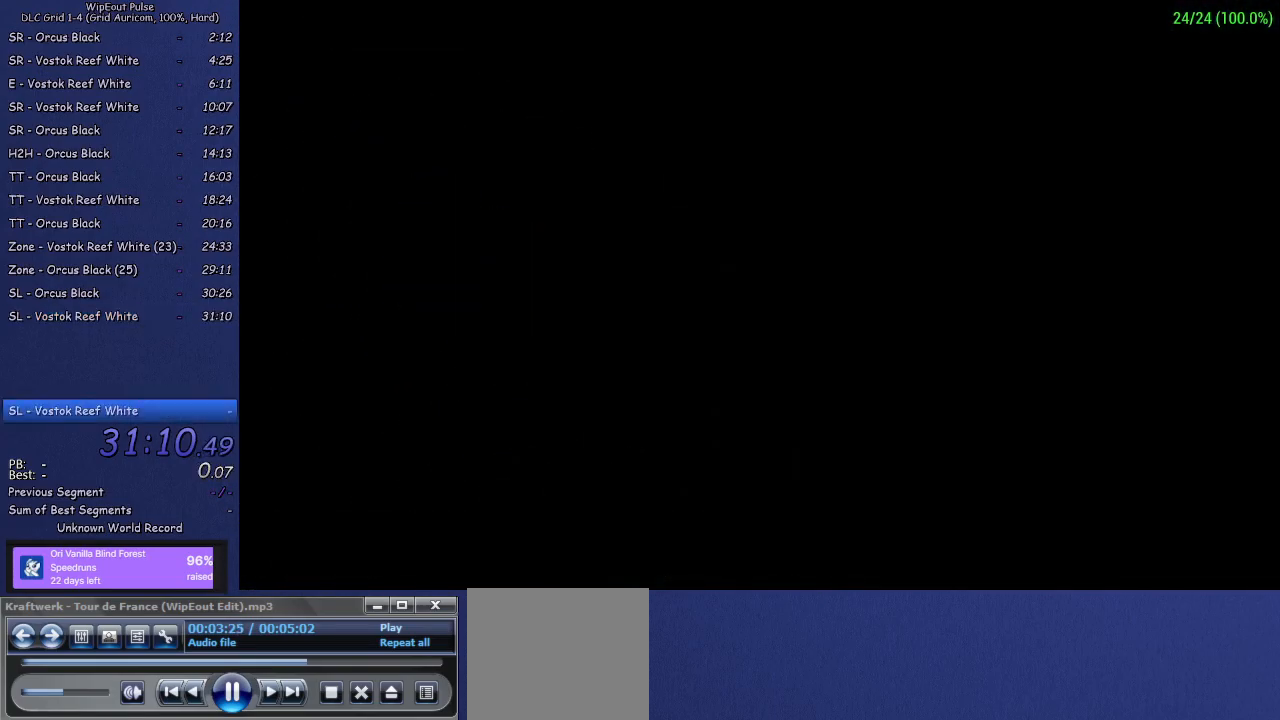
{"buttons": [], "left_stick": "center", "right_stick": "center", "events": []}
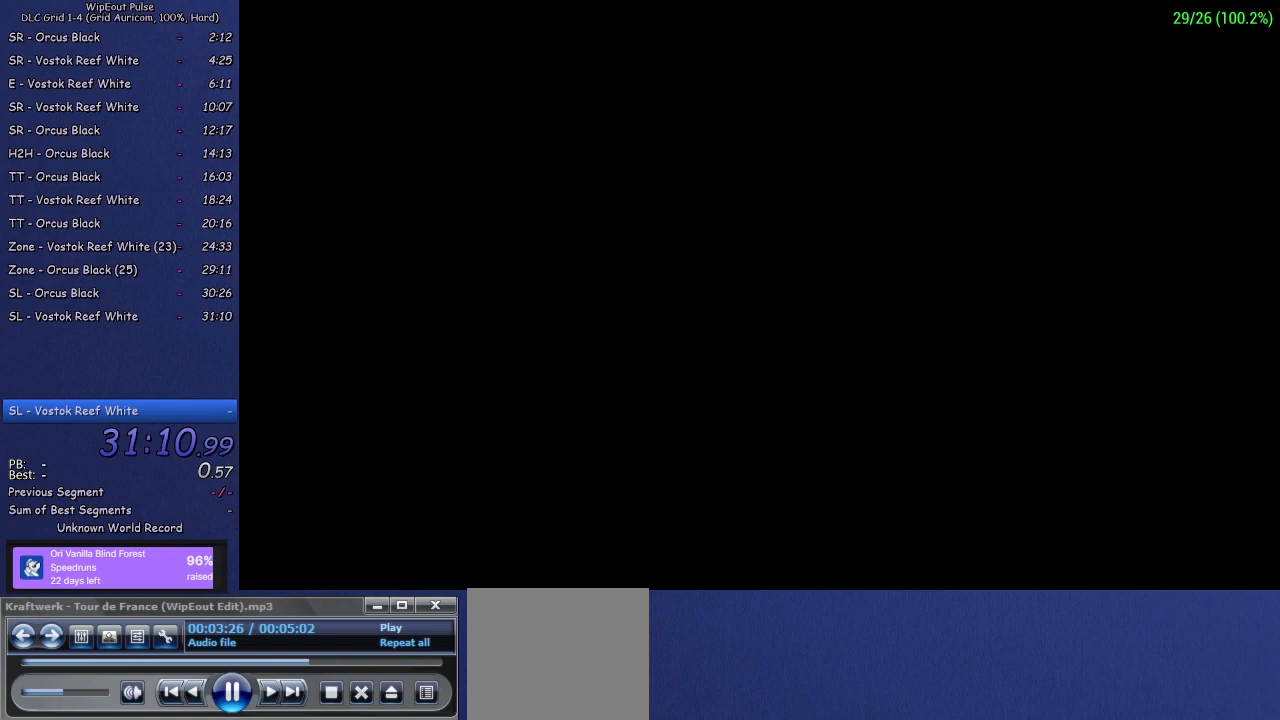
{"buttons": [], "left_stick": "center", "right_stick": "center", "events": []}
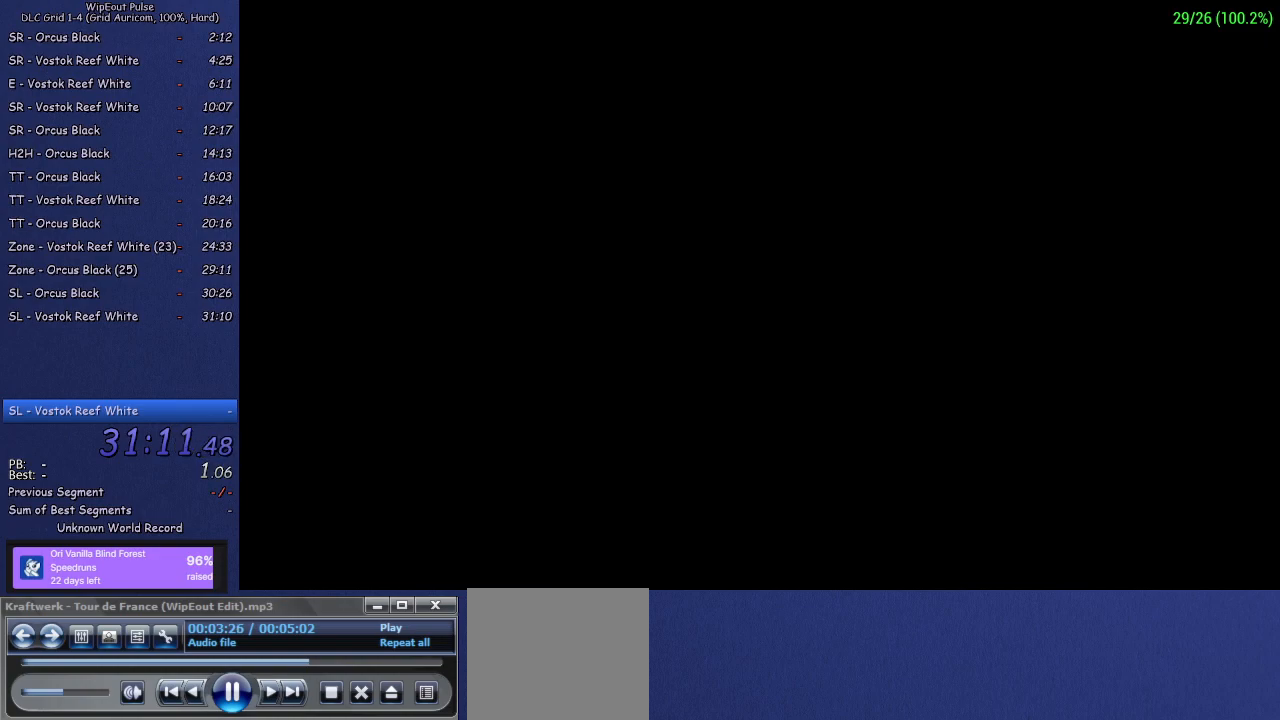
{"buttons": [], "left_stick": "center", "right_stick": "center", "events": []}
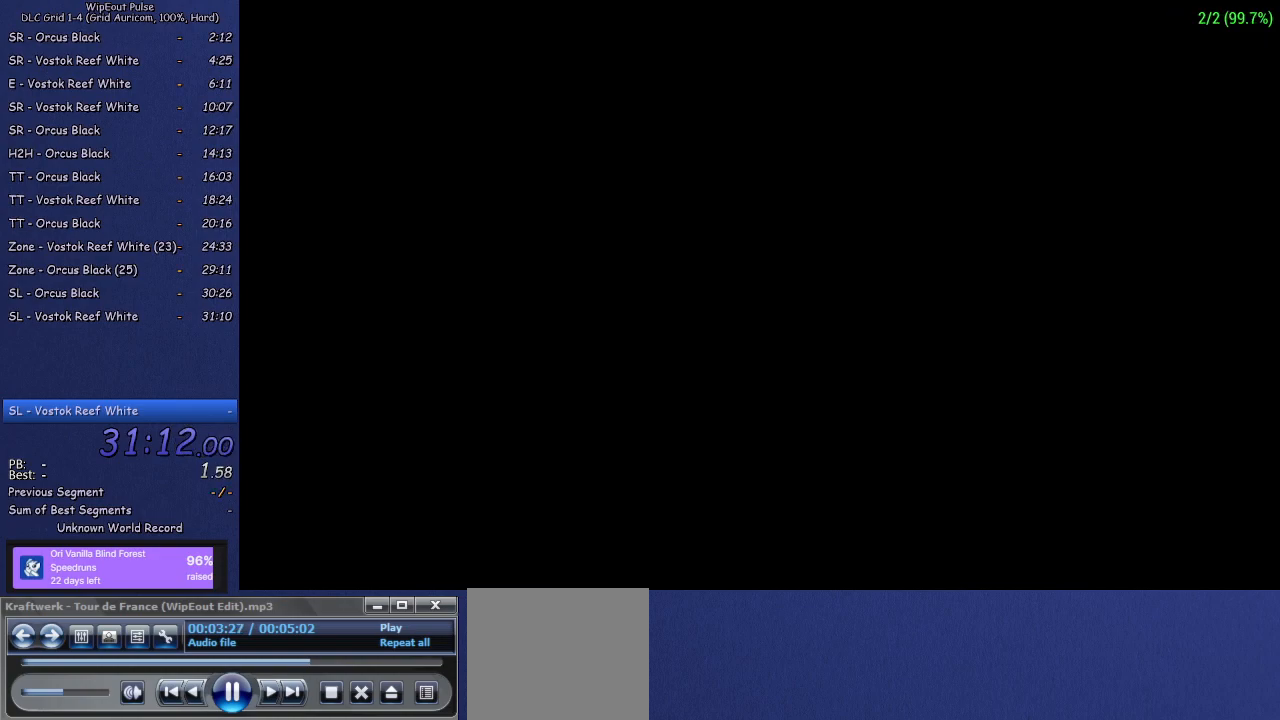
{"buttons": [], "left_stick": "center", "right_stick": "center", "events": []}
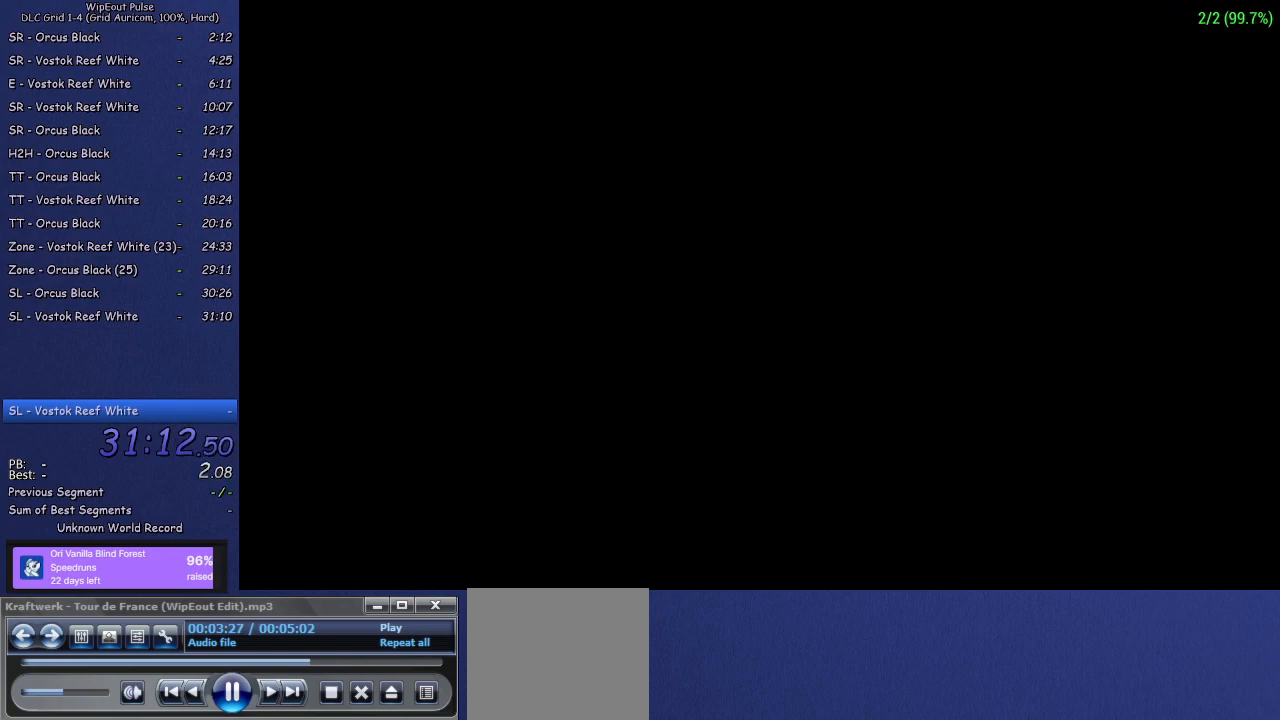
{"buttons": [], "left_stick": "center", "right_stick": "center", "events": []}
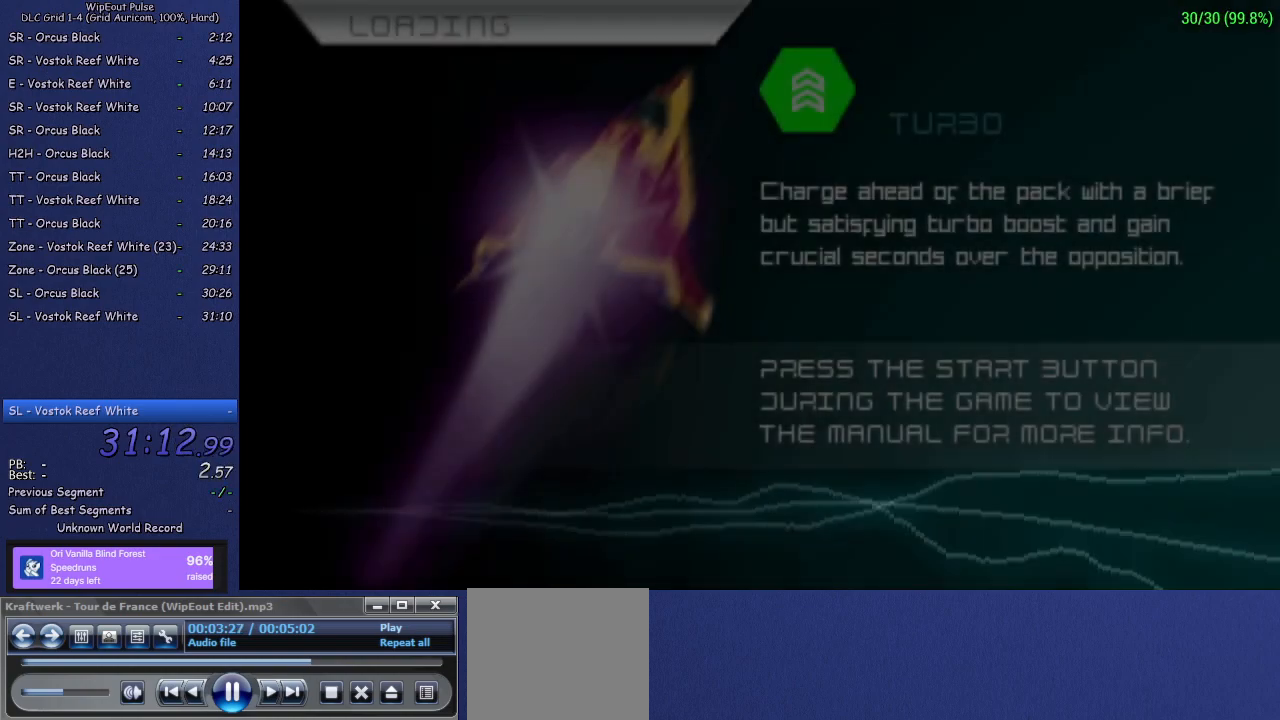
{"buttons": [], "left_stick": "center", "right_stick": "center", "events": []}
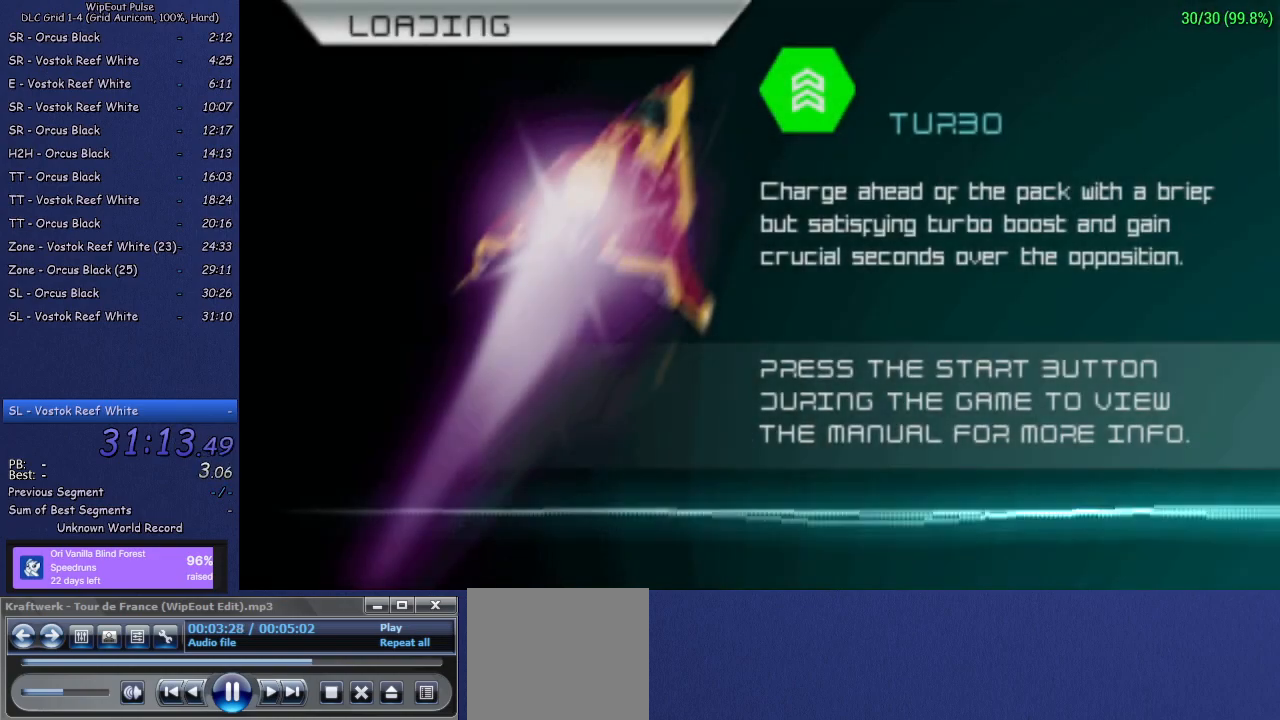
{"buttons": [], "left_stick": "center", "right_stick": "center", "events": [[350, "CROSS", "down"], [433, "CROSS", "up"]]}